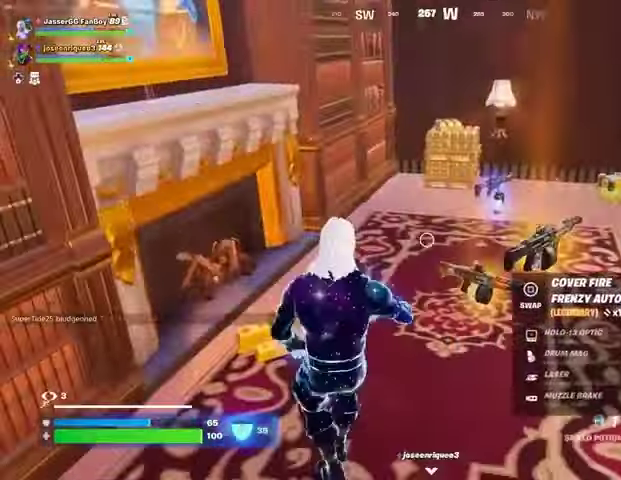
Gameplay with a controller (PlayStation layout); each line is a JSON object with the inputs held at the frame after it. "events" lists button and stick changes between this image and that frame as [ms after this image, input, new state], when the widget could be followed in between.
{"buttons": [], "left_stick": "center", "right_stick": "center", "events": [[67, "right_stick", "right"], [133, "R2", "down"], [133, "left_stick", "center"], [267, "R1", "down"], [267, "right_stick", "center"], [333, "R1", "up"], [367, "R2", "up"]]}
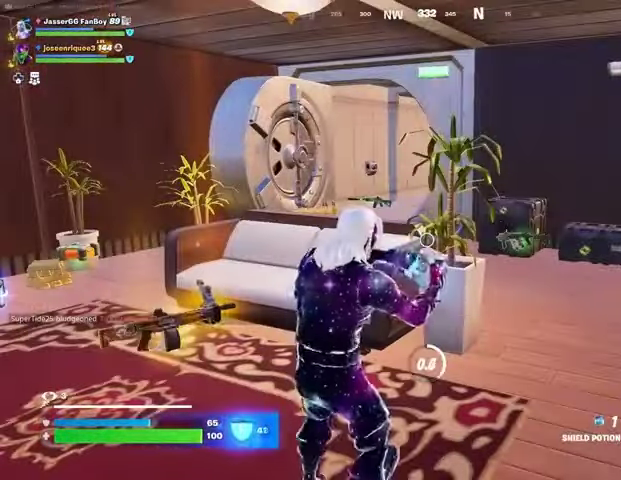
{"buttons": [], "left_stick": "center", "right_stick": "center", "events": []}
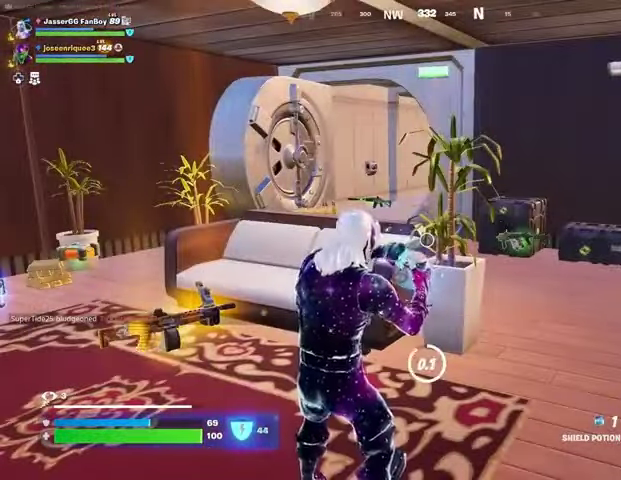
{"buttons": [], "left_stick": "center", "right_stick": "center", "events": []}
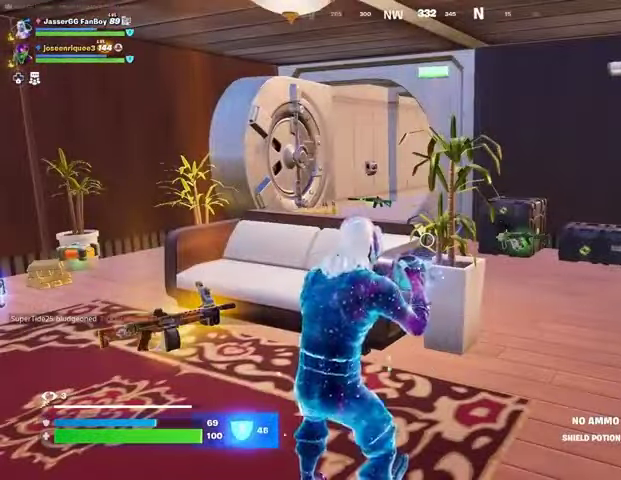
{"buttons": [], "left_stick": "center", "right_stick": "center", "events": []}
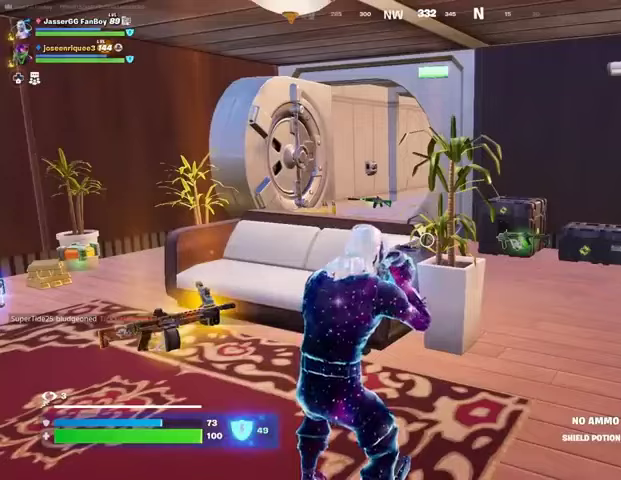
{"buttons": [], "left_stick": "center", "right_stick": "center", "events": []}
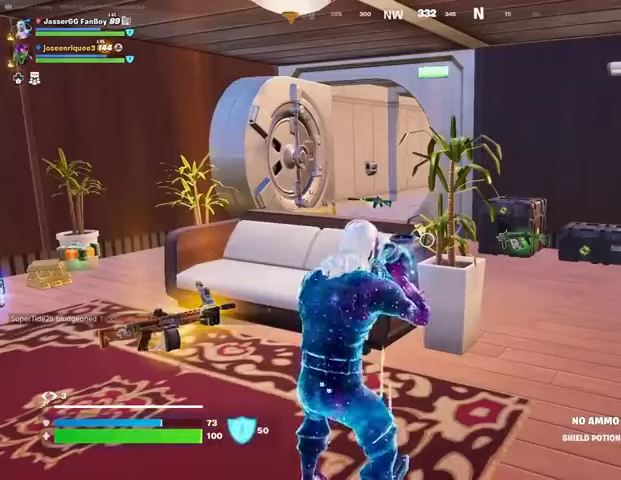
{"buttons": [], "left_stick": "center", "right_stick": "center", "events": []}
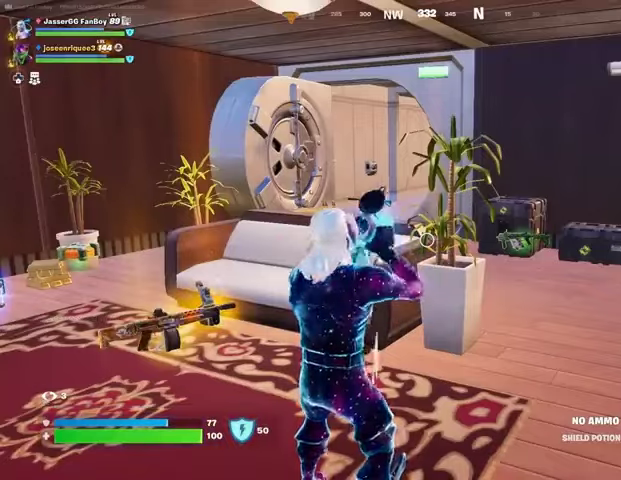
{"buttons": [], "left_stick": "center", "right_stick": "center", "events": []}
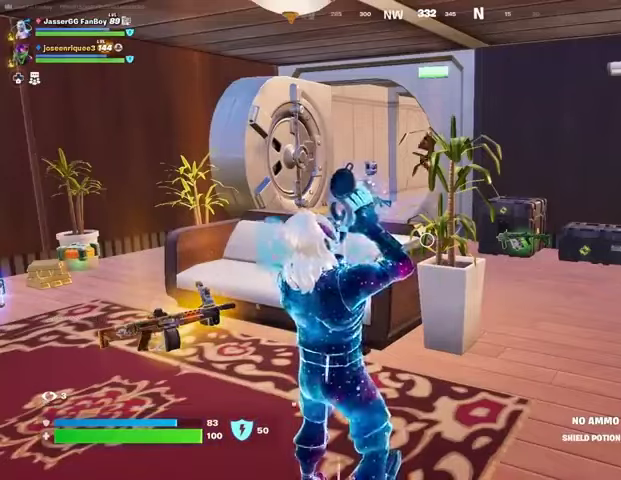
{"buttons": [], "left_stick": "center", "right_stick": "center", "events": []}
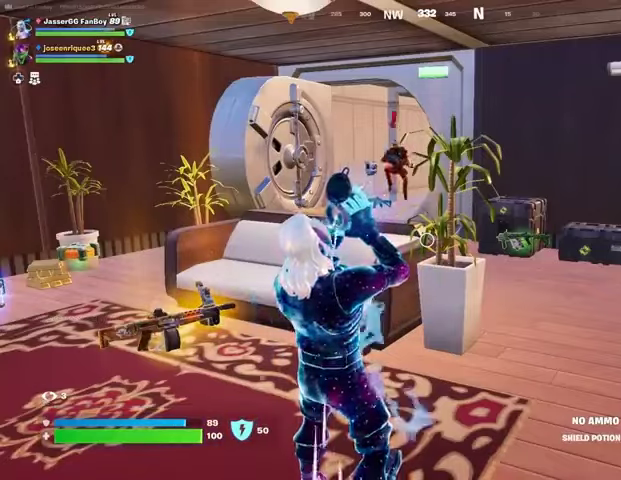
{"buttons": [], "left_stick": "center", "right_stick": "down-left", "events": [[333, "right_stick", "down-left"]]}
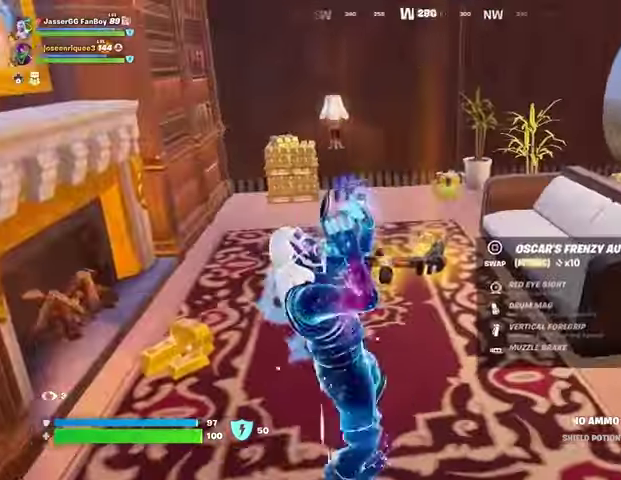
{"buttons": [], "left_stick": "center", "right_stick": "center", "events": [[33, "right_stick", "center"]]}
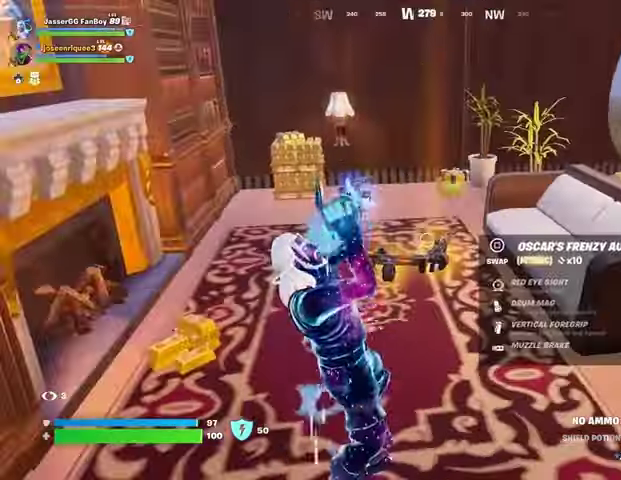
{"buttons": [], "left_stick": "center", "right_stick": "center", "events": [[200, "left_stick", "up-right"], [333, "left_stick", "up"], [433, "SQUARE", "down"], [467, "left_stick", "center"], [500, "SQUARE", "up"]]}
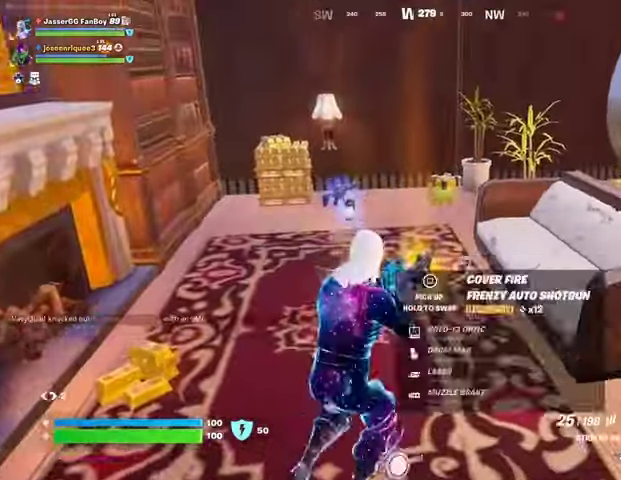
{"buttons": [], "left_stick": "right", "right_stick": "center", "events": [[267, "left_stick", "right"], [267, "right_stick", "right"], [433, "right_stick", "center"]]}
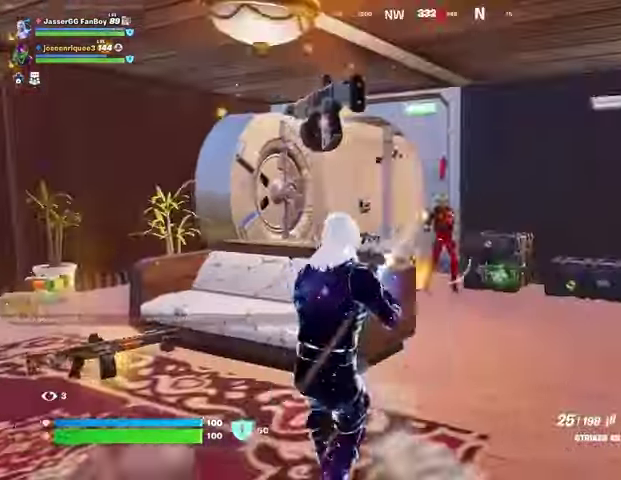
{"buttons": ["L2", "R2"], "left_stick": "up-right", "right_stick": "up-right", "events": [[133, "L2", "down"], [133, "right_stick", "up-left"], [167, "R2", "down"], [233, "right_stick", "right"], [300, "left_stick", "center"], [333, "right_stick", "up-right"], [467, "left_stick", "up-right"]]}
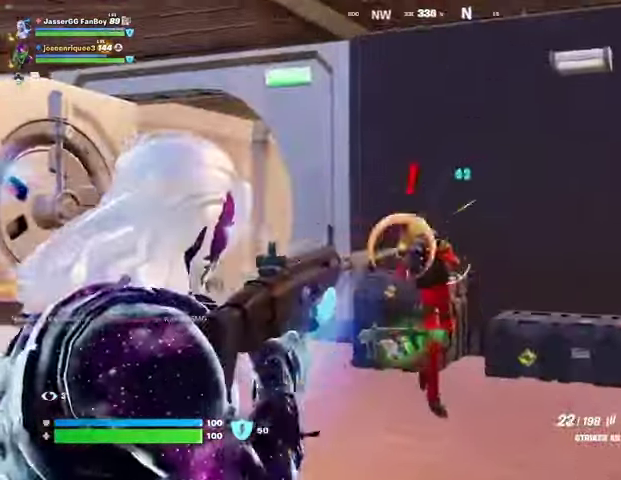
{"buttons": ["R2"], "left_stick": "up", "right_stick": "center", "events": [[133, "left_stick", "up"], [167, "right_stick", "left"], [233, "L2", "up"], [300, "right_stick", "center"]]}
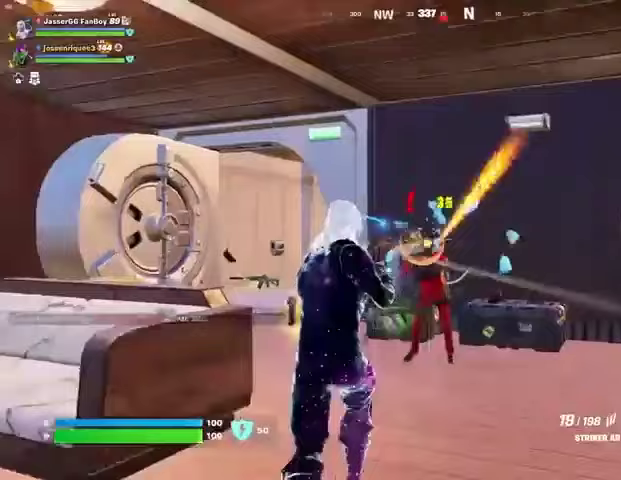
{"buttons": ["R2"], "left_stick": "up-left", "right_stick": "center", "events": [[233, "left_stick", "up-right"], [233, "right_stick", "left"], [333, "right_stick", "center"], [500, "left_stick", "up-left"]]}
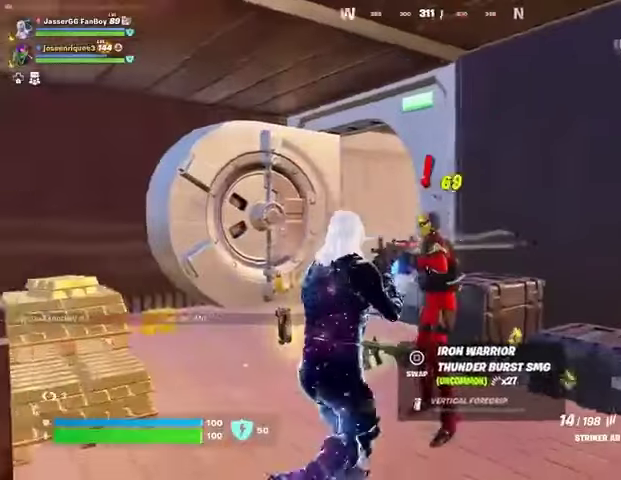
{"buttons": [], "left_stick": "up", "right_stick": "center", "events": [[100, "right_stick", "down"], [133, "R2", "up"], [267, "right_stick", "center"], [367, "left_stick", "up"]]}
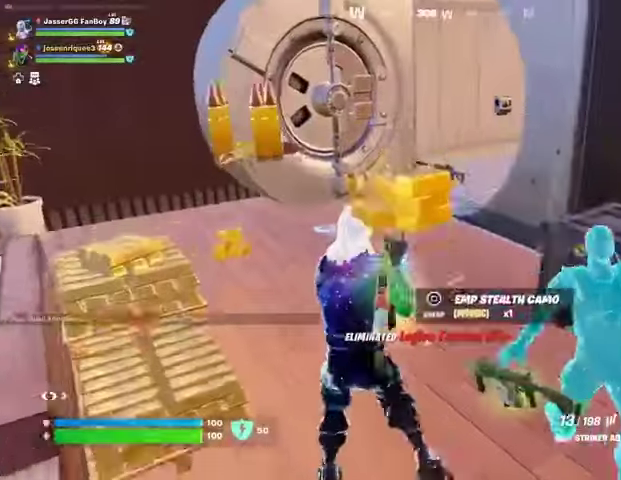
{"buttons": [], "left_stick": "up", "right_stick": "center", "events": [[33, "L3", "down"], [133, "L3", "up"], [433, "SQUARE", "down"], [500, "SQUARE", "up"]]}
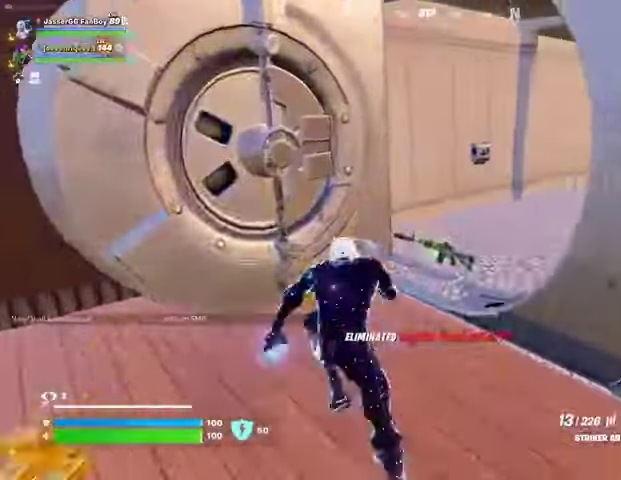
{"buttons": [], "left_stick": "up", "right_stick": "center", "events": [[133, "right_stick", "right"], [233, "right_stick", "center"]]}
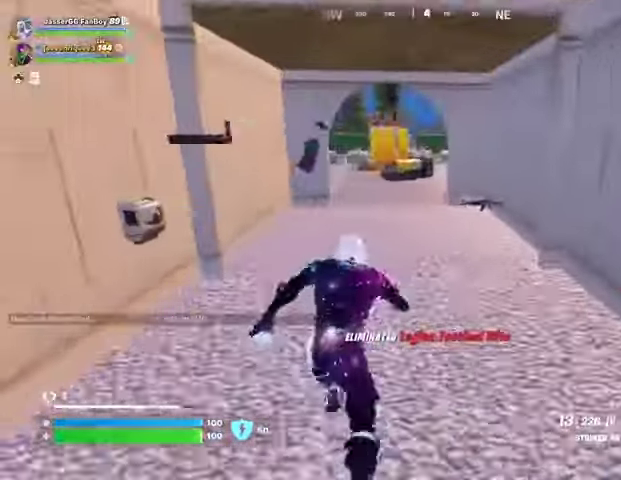
{"buttons": [], "left_stick": "up", "right_stick": "center", "events": []}
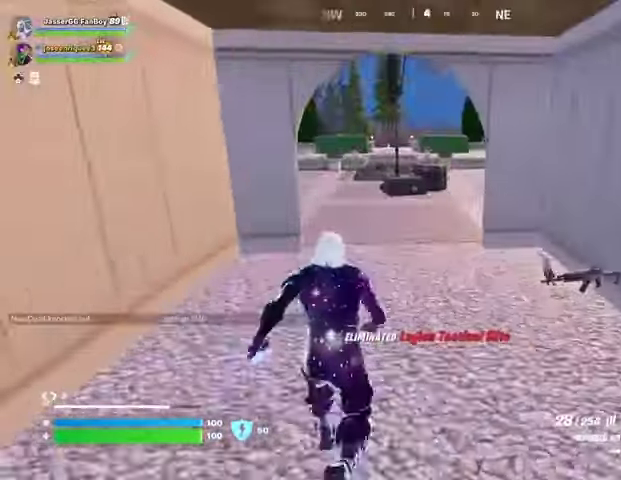
{"buttons": [], "left_stick": "up-right", "right_stick": "center", "events": [[300, "right_stick", "left"], [333, "left_stick", "up-right"], [367, "L1", "down"], [467, "L1", "up"], [467, "right_stick", "center"]]}
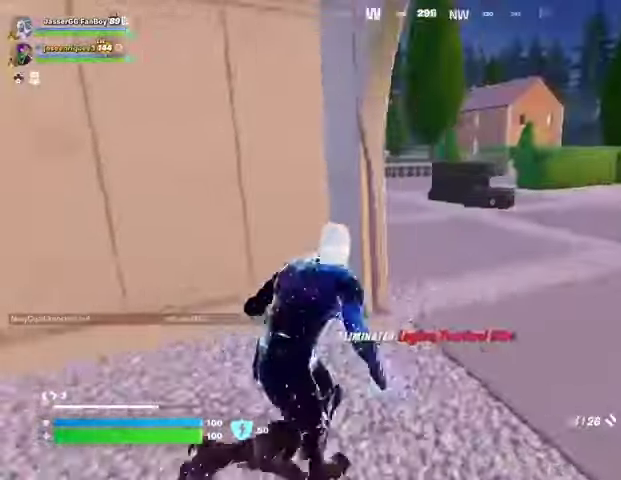
{"buttons": [], "left_stick": "up-right", "right_stick": "left", "events": [[500, "right_stick", "left"]]}
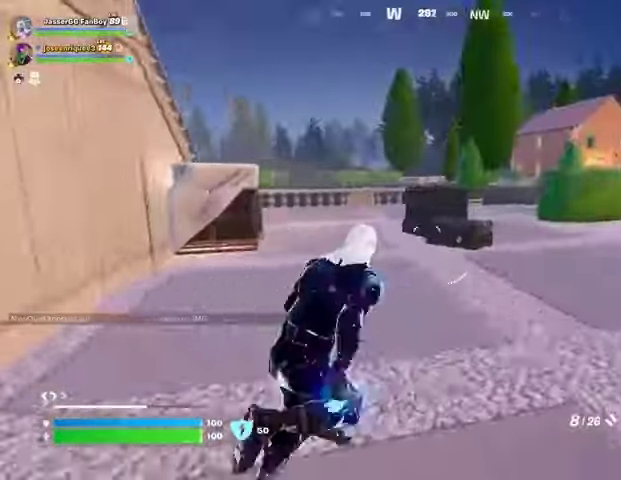
{"buttons": [], "left_stick": "up-right", "right_stick": "up-left", "events": [[100, "L1", "down"], [167, "L1", "up"], [167, "right_stick", "center"], [500, "right_stick", "up-left"]]}
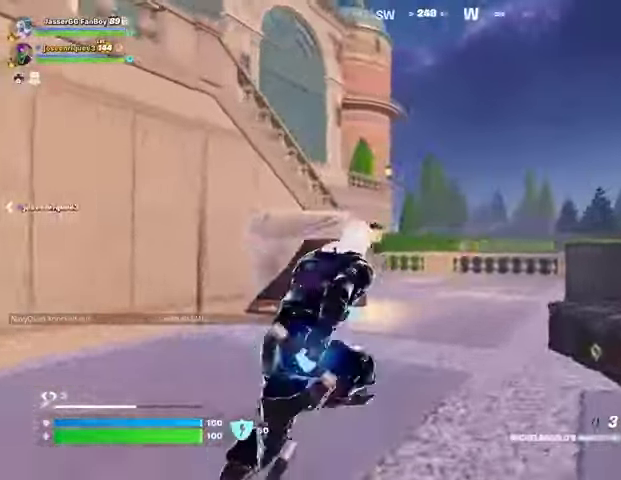
{"buttons": [], "left_stick": "up", "right_stick": "center", "events": [[67, "right_stick", "center"], [100, "CROSS", "down"], [100, "left_stick", "up"], [167, "CROSS", "up"], [267, "L2", "down"], [300, "right_stick", "up-left"], [333, "L2", "up"], [367, "right_stick", "center"]]}
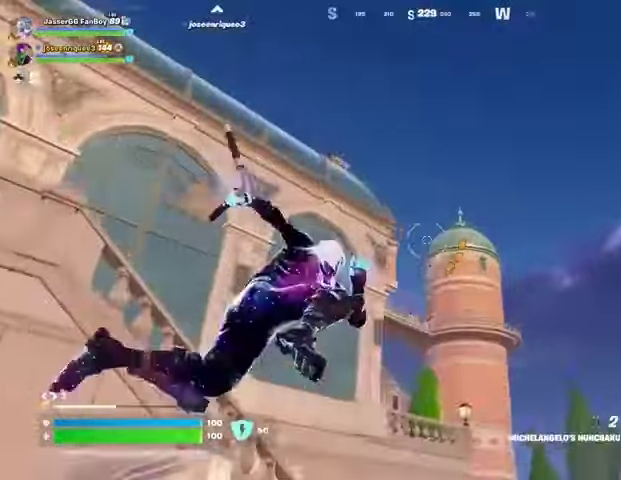
{"buttons": [], "left_stick": "up", "right_stick": "down-left", "events": [[400, "right_stick", "down-left"]]}
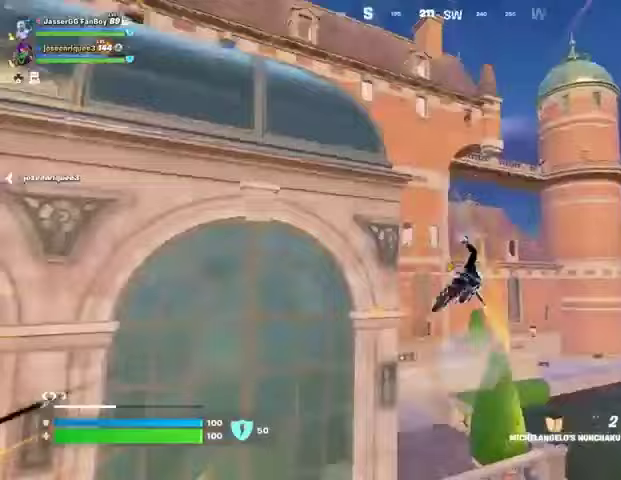
{"buttons": [], "left_stick": "up-right", "right_stick": "center", "events": [[100, "right_stick", "center"], [333, "left_stick", "up-right"], [367, "right_stick", "up-right"], [467, "right_stick", "center"]]}
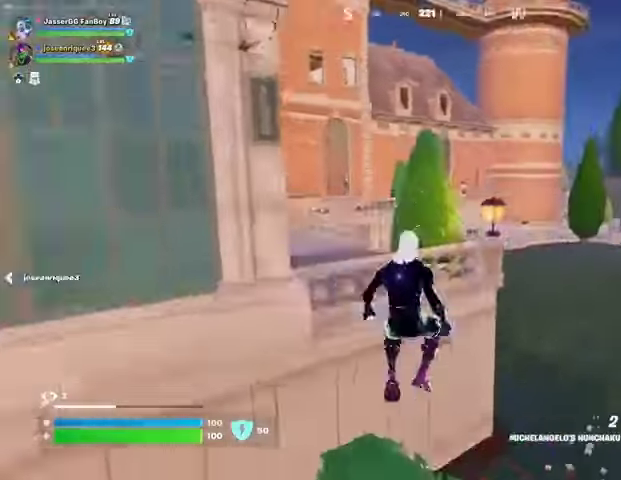
{"buttons": ["CROSS"], "left_stick": "up", "right_stick": "center", "events": [[233, "left_stick", "up"], [267, "right_stick", "right"], [300, "L3", "down"], [367, "L3", "up"], [400, "right_stick", "up-left"], [467, "right_stick", "center"], [500, "CROSS", "down"]]}
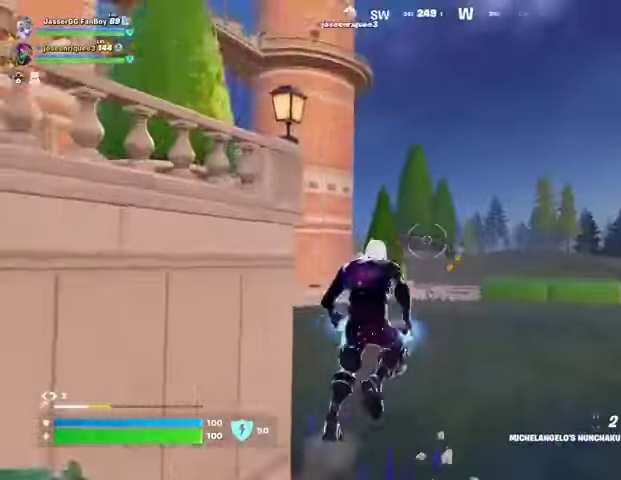
{"buttons": [], "left_stick": "up", "right_stick": "center", "events": [[100, "CROSS", "up"], [200, "CROSS", "down"], [267, "CROSS", "up"], [267, "right_stick", "left"], [367, "right_stick", "center"]]}
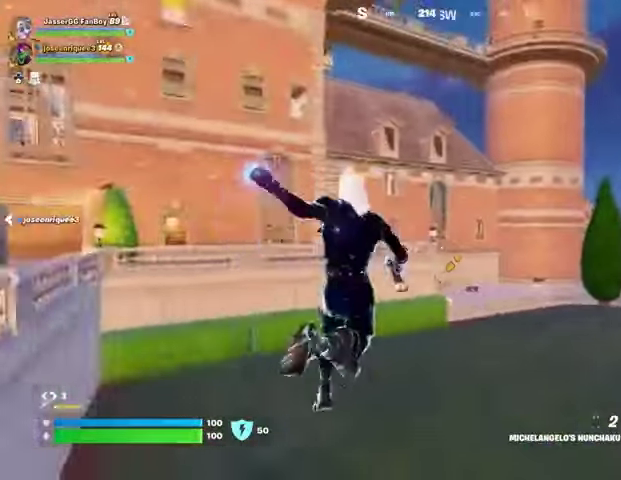
{"buttons": [], "left_stick": "up", "right_stick": "center", "events": [[200, "R3", "down"], [267, "R3", "up"], [300, "right_stick", "up"], [367, "right_stick", "center"]]}
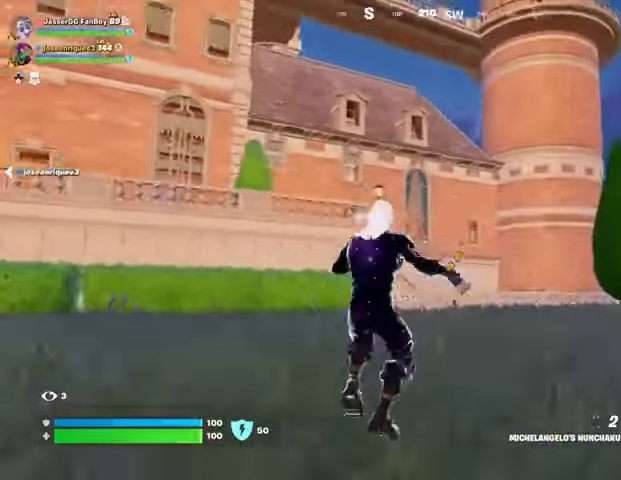
{"buttons": [], "left_stick": "up-right", "right_stick": "center", "events": [[100, "CROSS", "down"], [167, "CROSS", "up"], [233, "CROSS", "down"], [233, "left_stick", "up-right"], [300, "CROSS", "up"]]}
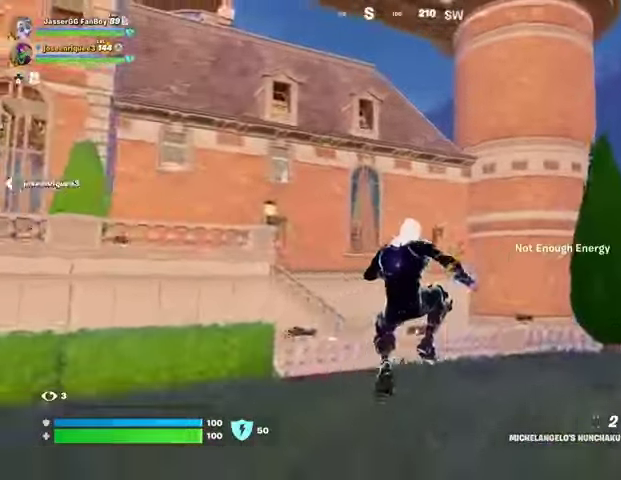
{"buttons": [], "left_stick": "right", "right_stick": "left", "events": [[433, "right_stick", "left"], [467, "left_stick", "right"]]}